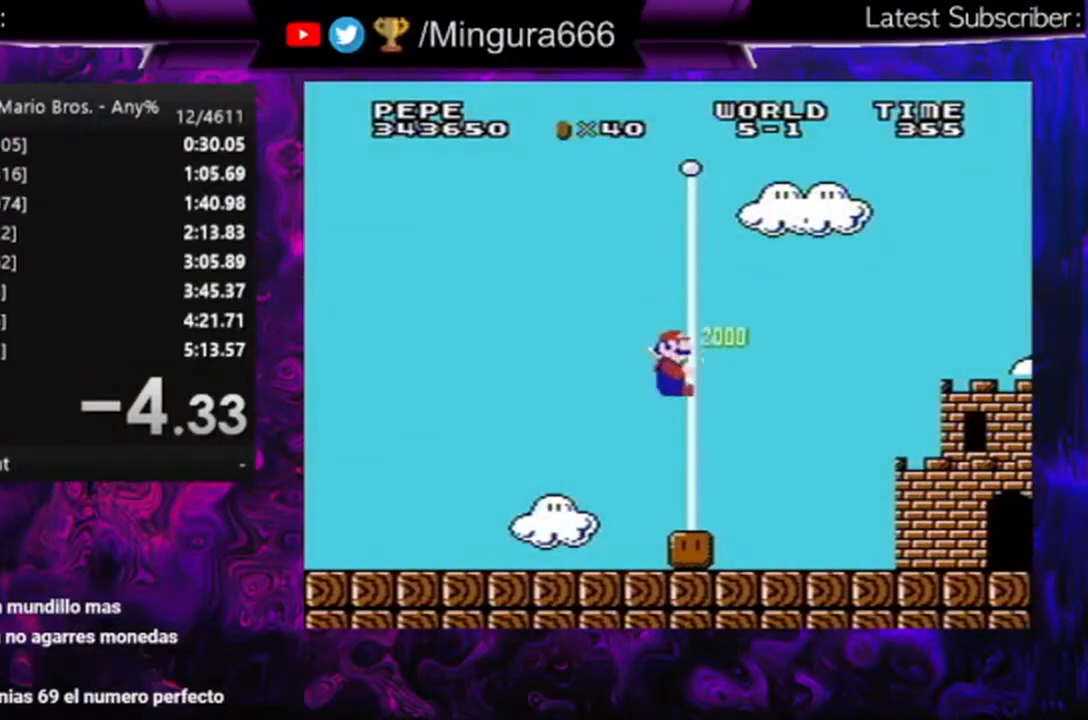
Gameplay with a controller (Nintendo layout); each line is a JSON object with the inputs held at the frame after it. "events" lists button and stick changes between this image and that frame as [ms after this image, input, new state], when the widget could be followed in between. Not read: L3 R3.
{"buttons": ["B", "DPAD_RIGHT"], "events": [[333, "A", "down"], [333, "B", "down"], [333, "DPAD_RIGHT", "down"], [433, "A", "up"]]}
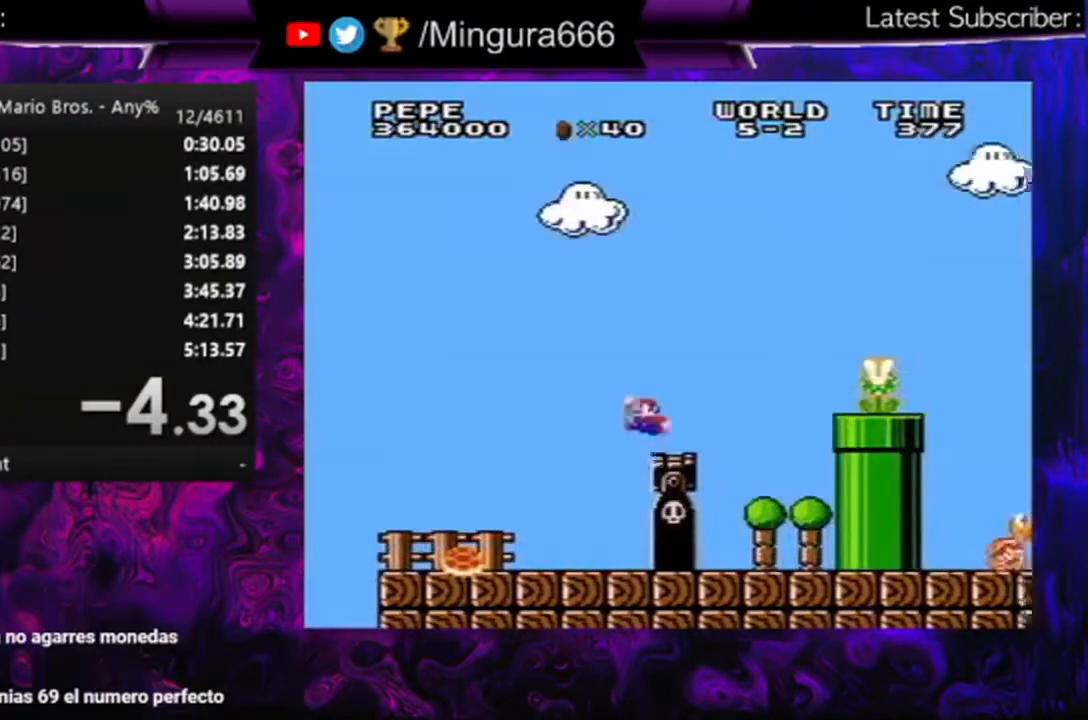
{"buttons": ["A", "B", "DPAD_RIGHT"], "events": [[200, "A", "down"]]}
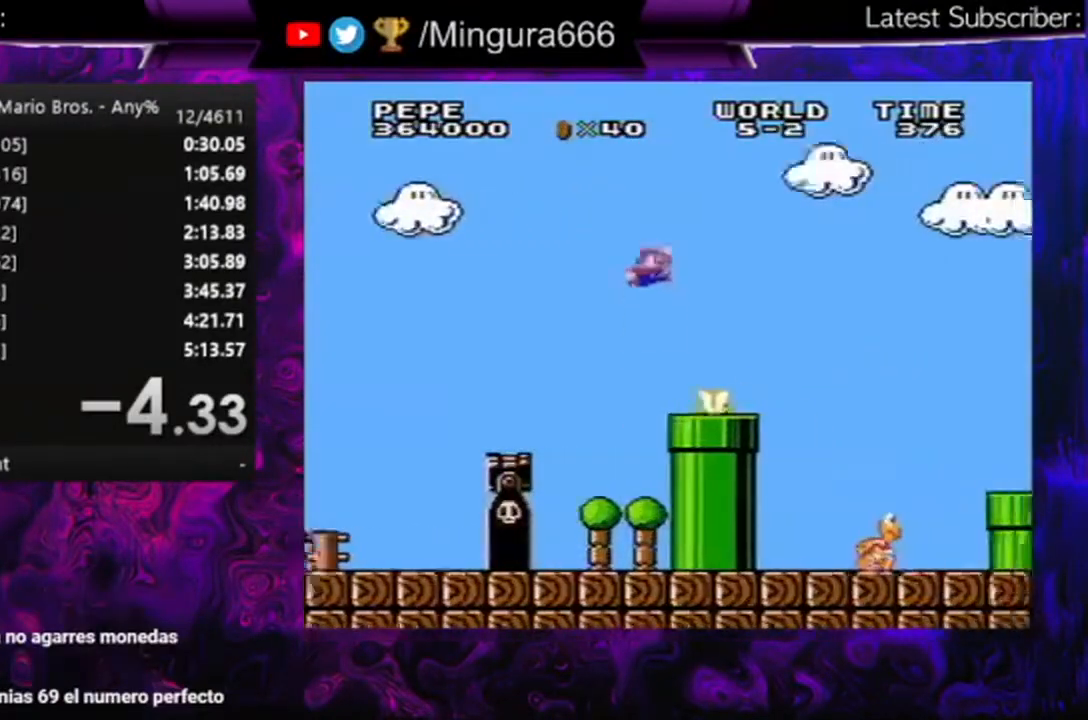
{"buttons": ["B", "DPAD_LEFT"], "events": [[33, "A", "up"], [33, "DPAD_RIGHT", "up"], [67, "DPAD_LEFT", "down"]]}
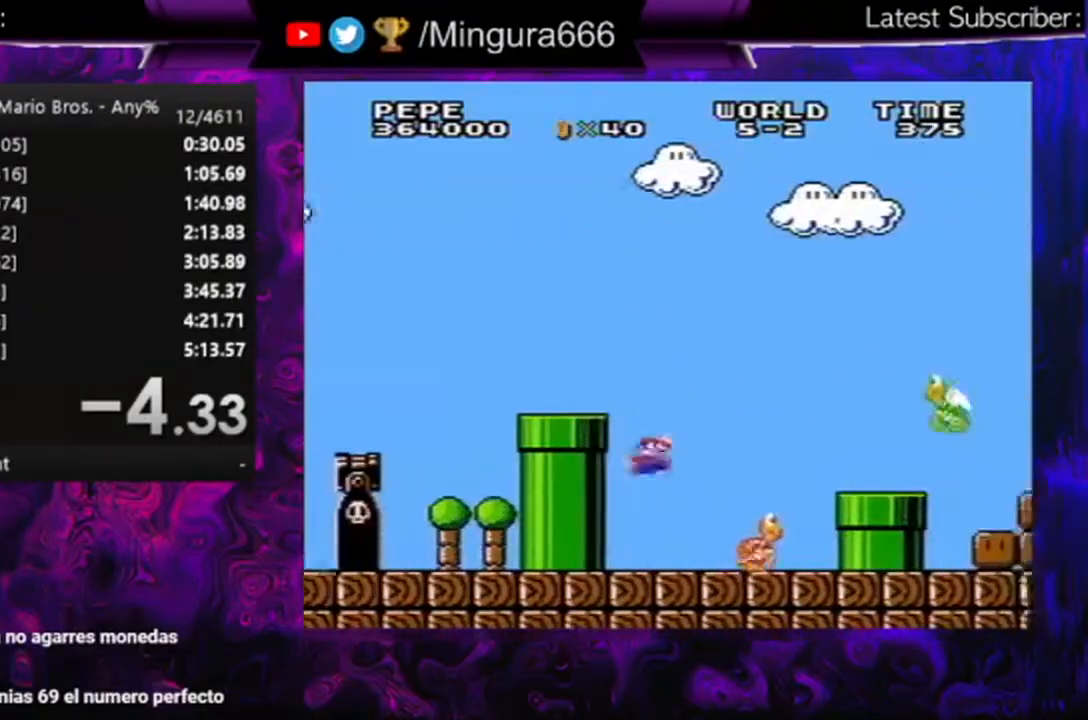
{"buttons": ["A", "B", "DPAD_RIGHT"], "events": [[33, "DPAD_LEFT", "up"], [33, "DPAD_UP", "down"], [67, "DPAD_UP", "up"], [100, "DPAD_RIGHT", "down"], [333, "A", "down"]]}
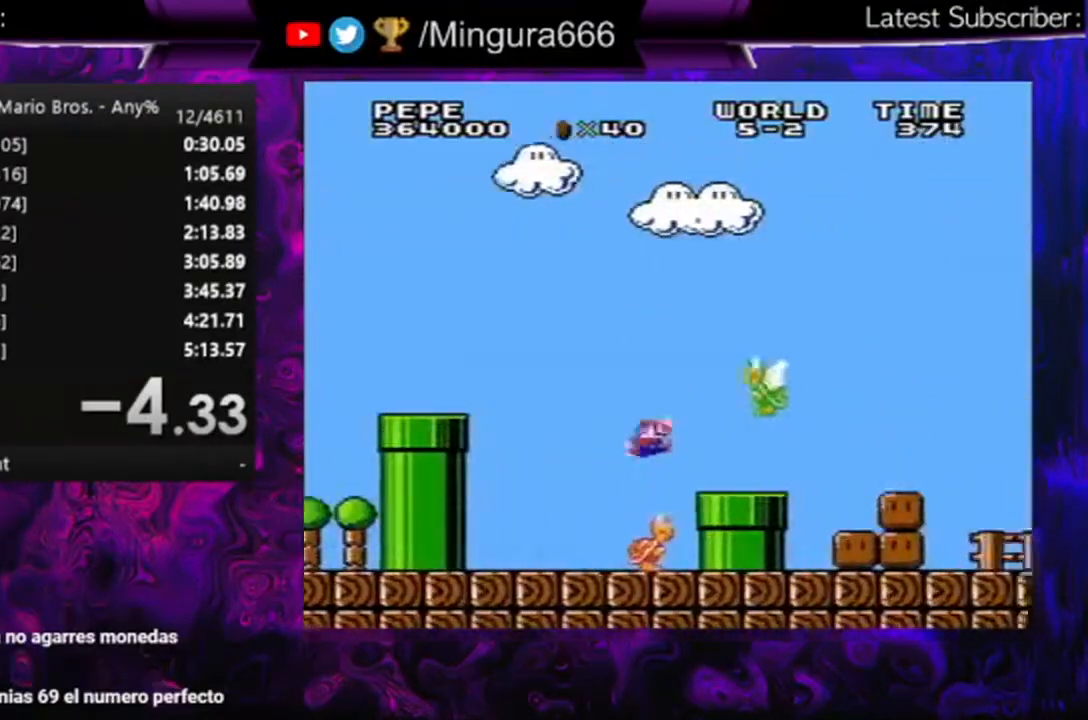
{"buttons": ["B"], "events": [[133, "DPAD_RIGHT", "up"], [167, "DPAD_LEFT", "down"], [267, "A", "up"], [400, "DPAD_LEFT", "up"], [400, "DPAD_UP", "down"], [433, "DPAD_UP", "up"]]}
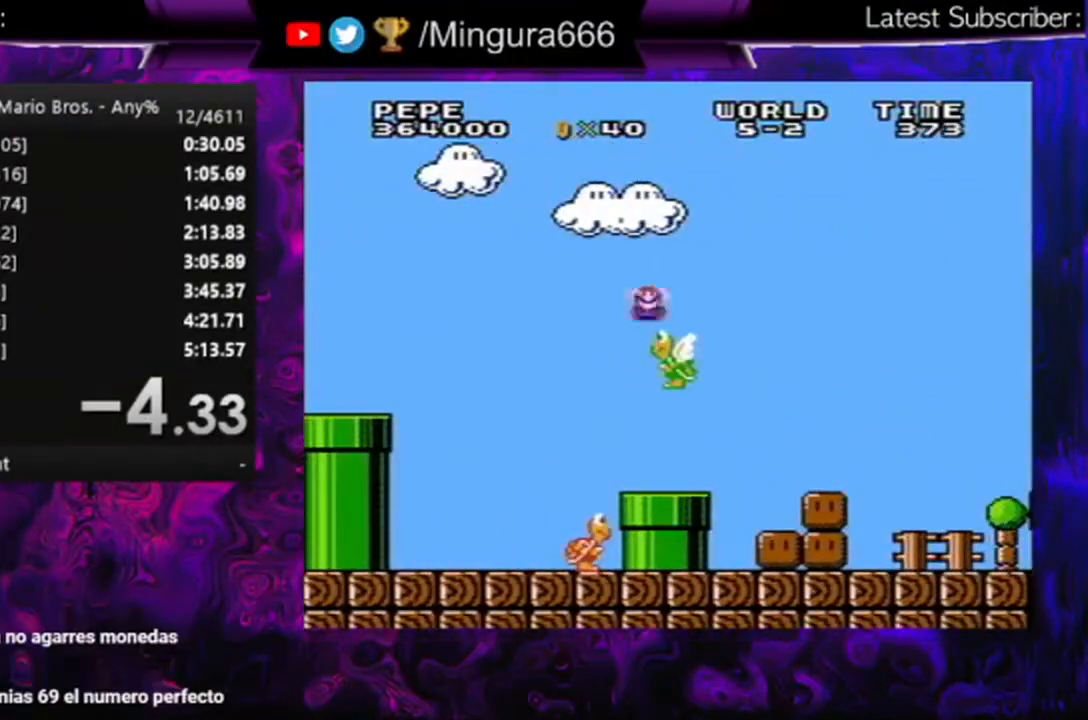
{"buttons": ["A", "B"], "events": [[33, "B", "up"], [333, "A", "down"], [333, "B", "down"]]}
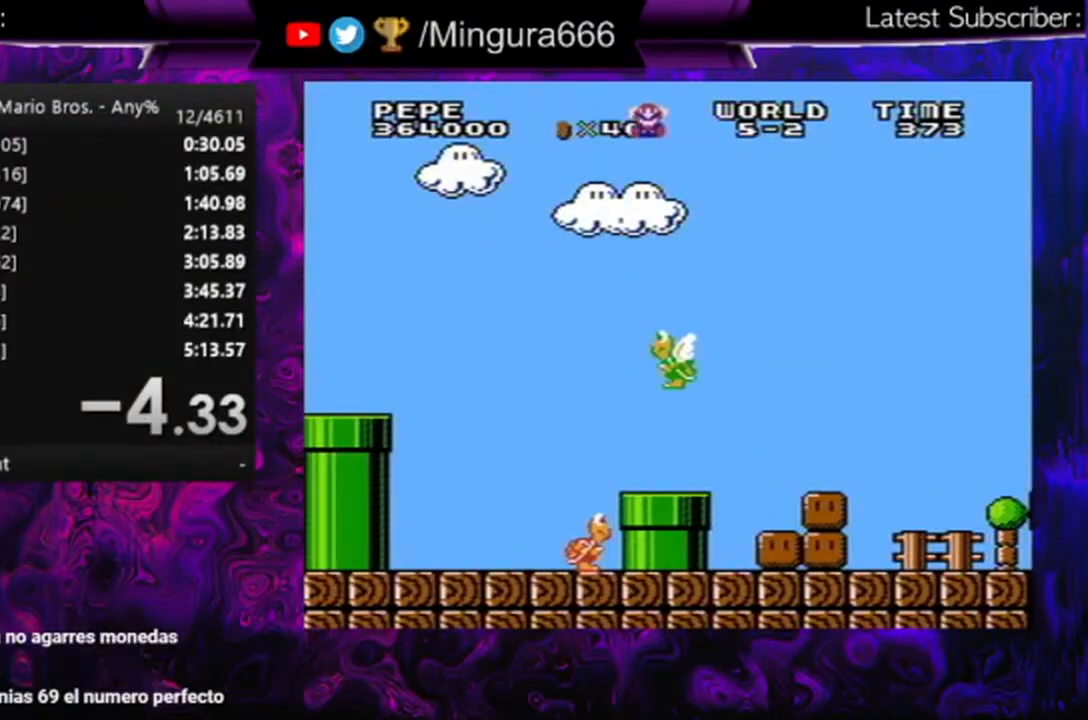
{"buttons": [], "events": [[267, "A", "up"], [300, "B", "up"]]}
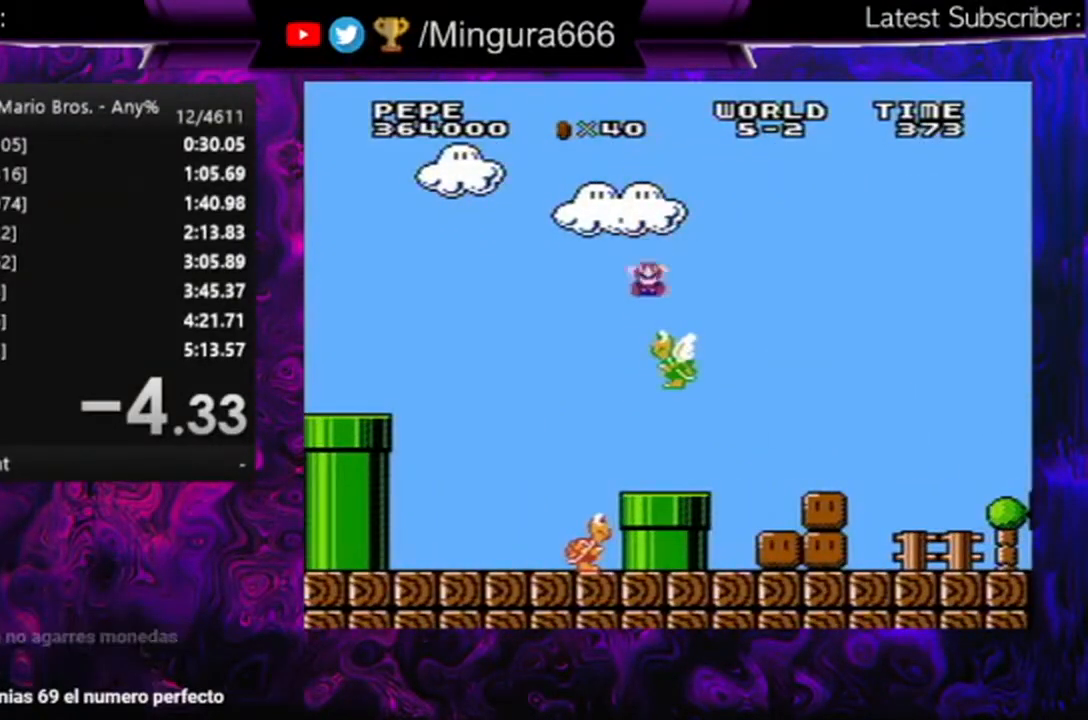
{"buttons": ["B", "DPAD_LEFT"], "events": [[267, "B", "down"], [433, "DPAD_LEFT", "down"]]}
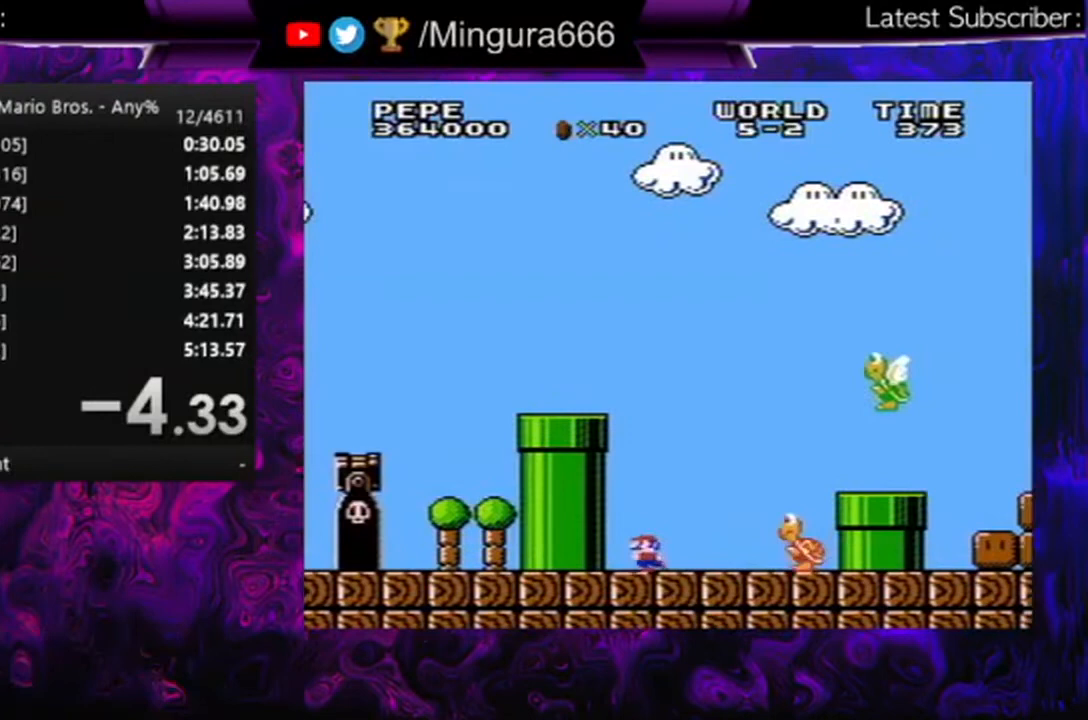
{"buttons": ["B", "DPAD_RIGHT"], "events": [[167, "DPAD_LEFT", "up"], [167, "DPAD_UP", "down"], [200, "DPAD_UP", "up"], [300, "DPAD_RIGHT", "down"]]}
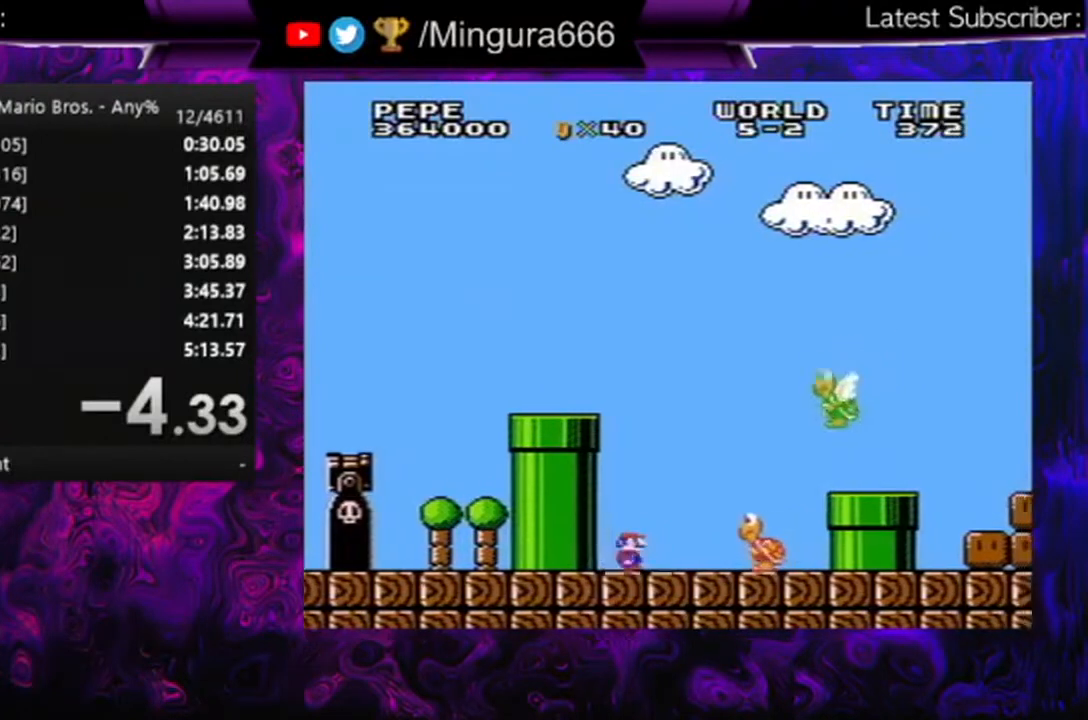
{"buttons": ["A", "B"], "events": [[100, "A", "down"], [500, "DPAD_RIGHT", "up"]]}
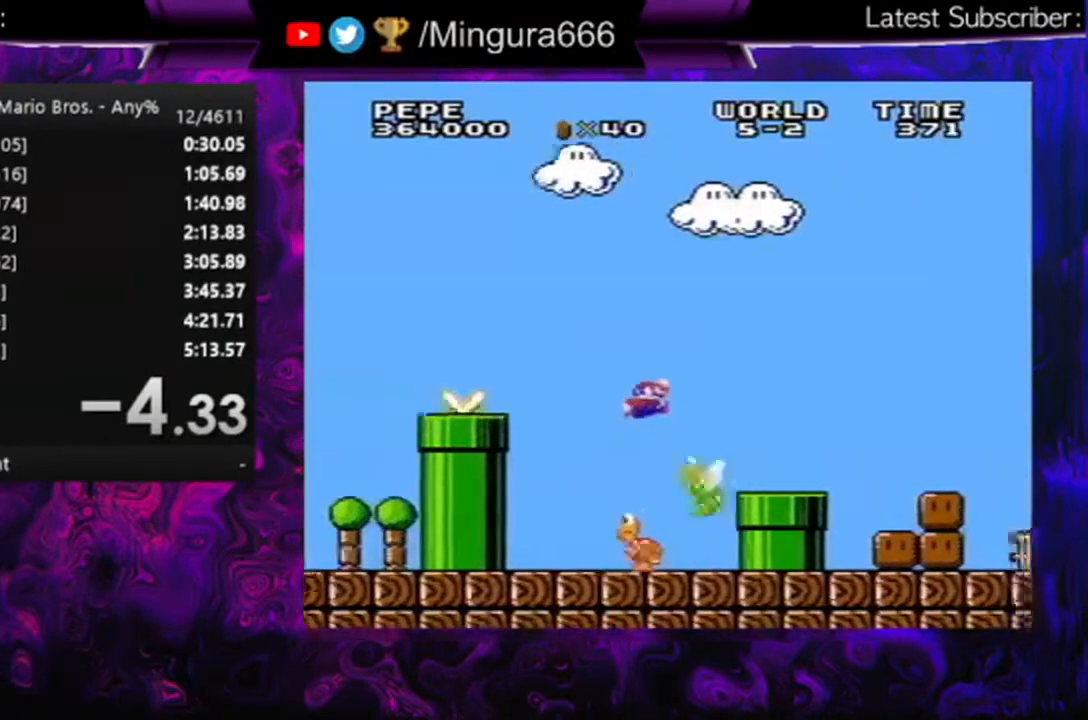
{"buttons": ["B"], "events": [[67, "DPAD_RIGHT", "down"], [267, "DPAD_RIGHT", "up"], [300, "A", "up"]]}
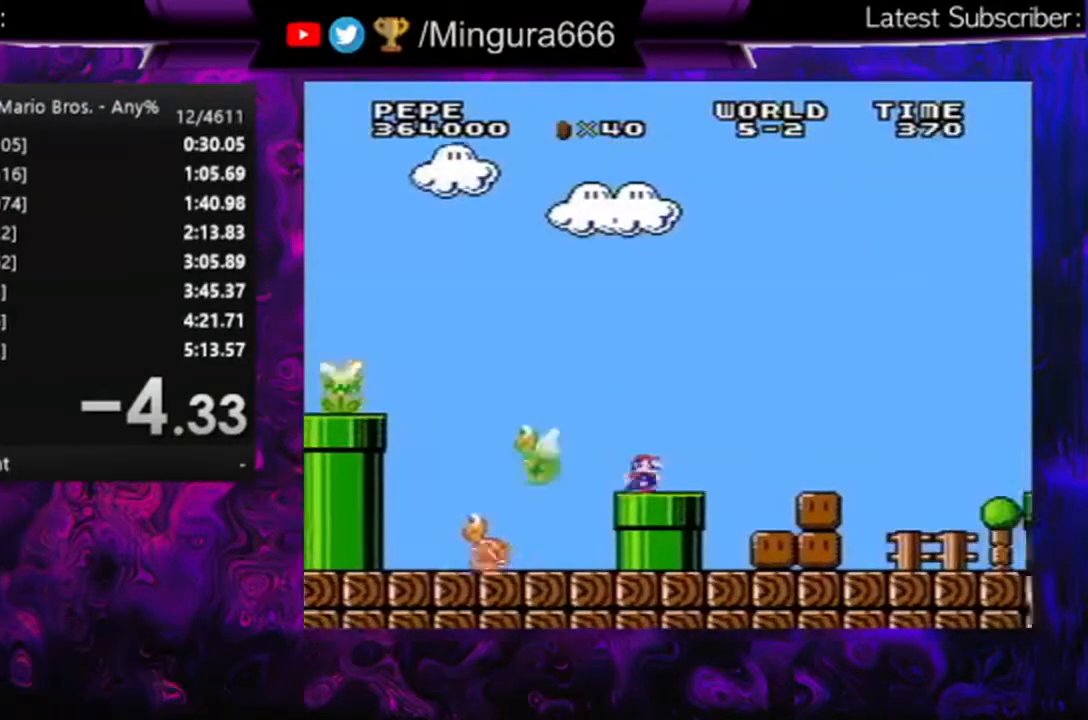
{"buttons": ["B", "DPAD_RIGHT"], "events": [[67, "A", "down"], [67, "DPAD_RIGHT", "down"], [267, "A", "up"]]}
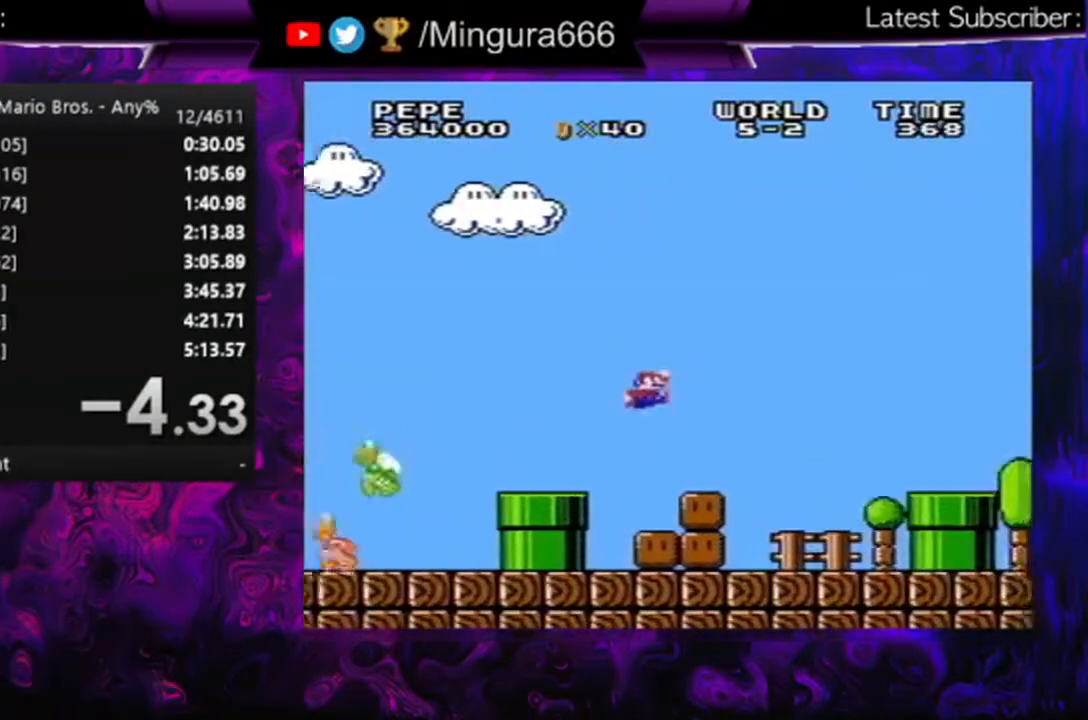
{"buttons": ["B"], "events": [[267, "DPAD_RIGHT", "up"], [367, "DPAD_LEFT", "down"], [467, "DPAD_LEFT", "up"]]}
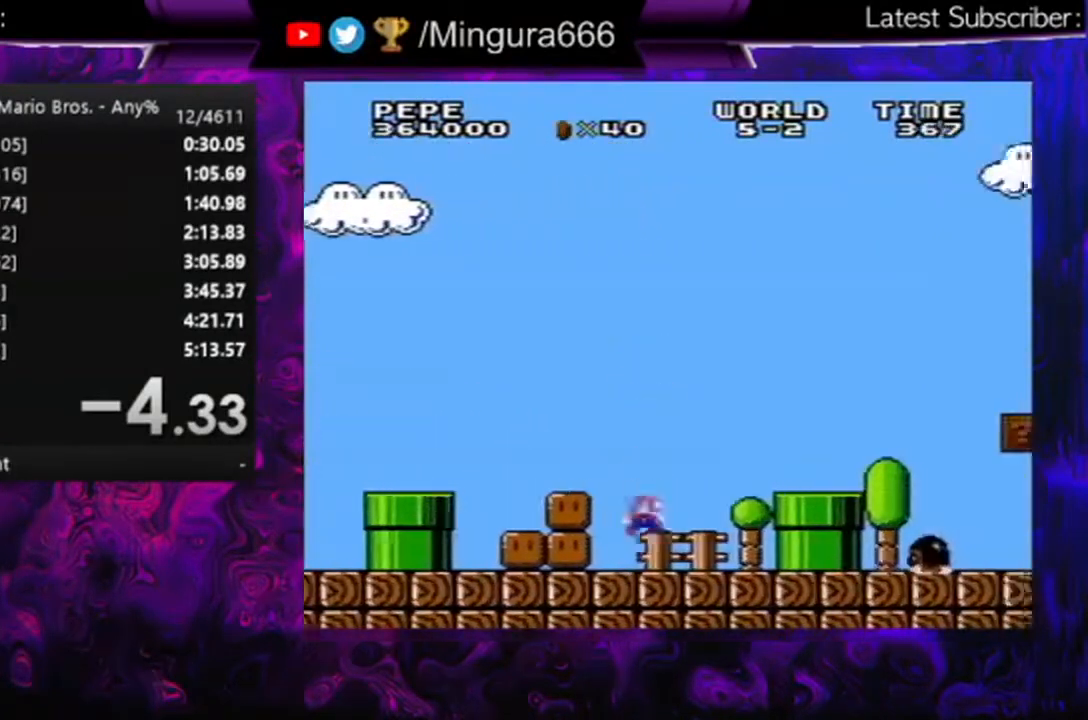
{"buttons": ["A", "B", "DPAD_RIGHT"], "events": [[400, "A", "down"], [433, "DPAD_RIGHT", "down"]]}
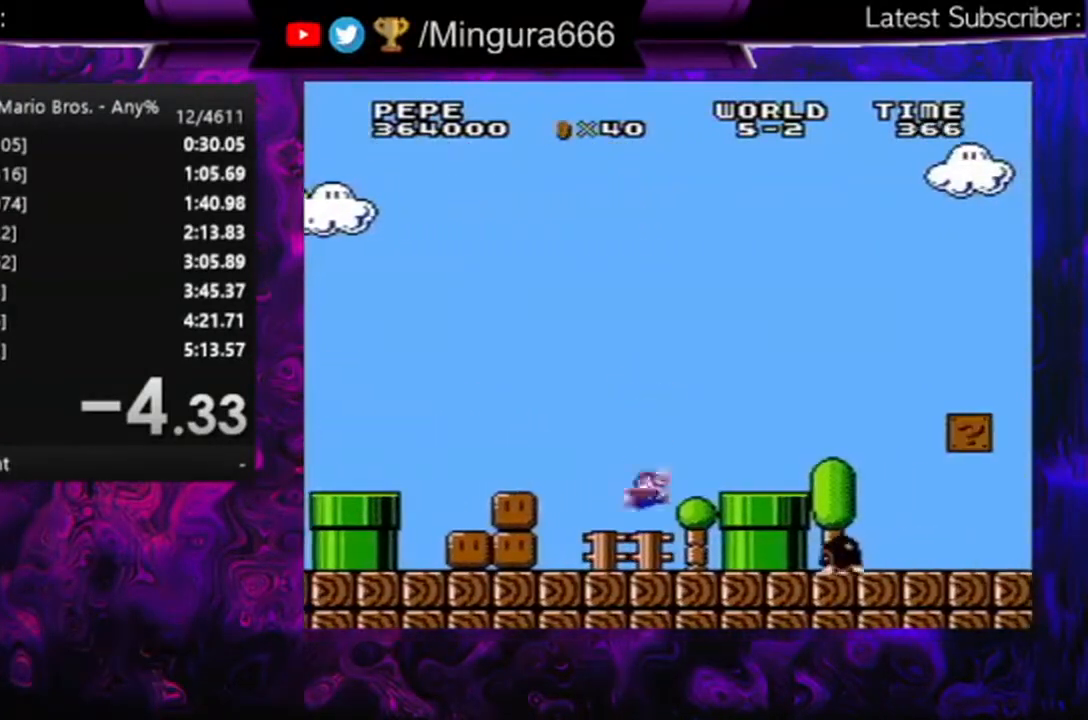
{"buttons": ["B"], "events": [[367, "A", "up"], [467, "DPAD_RIGHT", "up"]]}
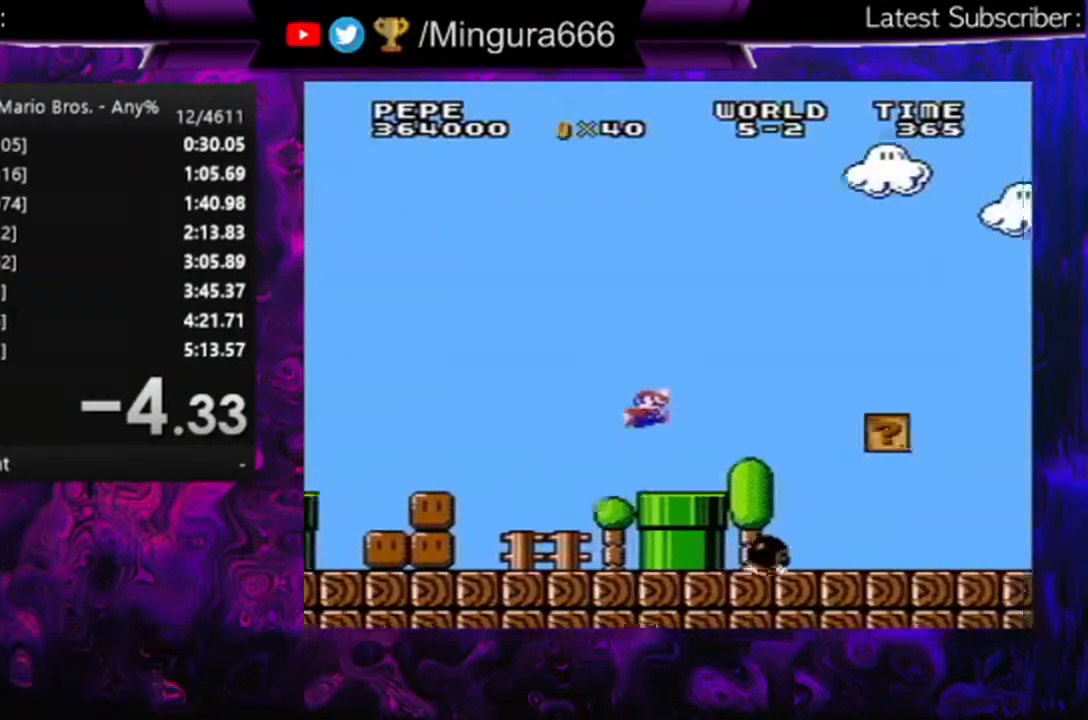
{"buttons": ["A", "B"], "events": [[367, "A", "down"]]}
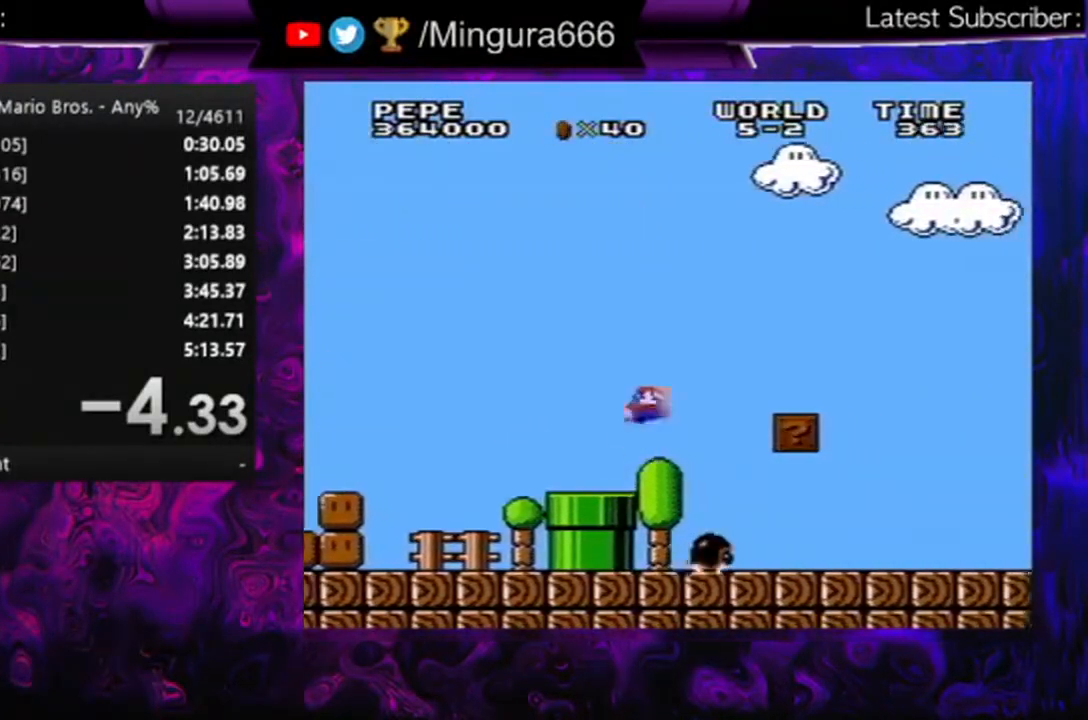
{"buttons": ["B", "DPAD_LEFT"], "events": [[333, "A", "up"], [400, "DPAD_LEFT", "down"]]}
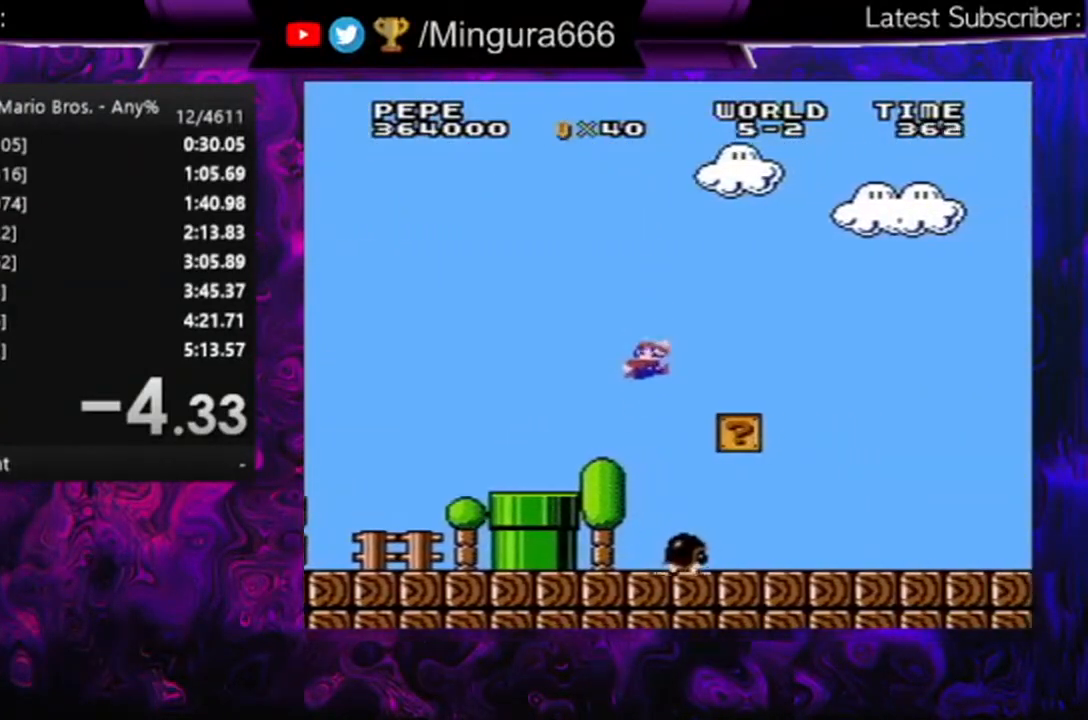
{"buttons": ["B"], "events": [[167, "DPAD_LEFT", "up"]]}
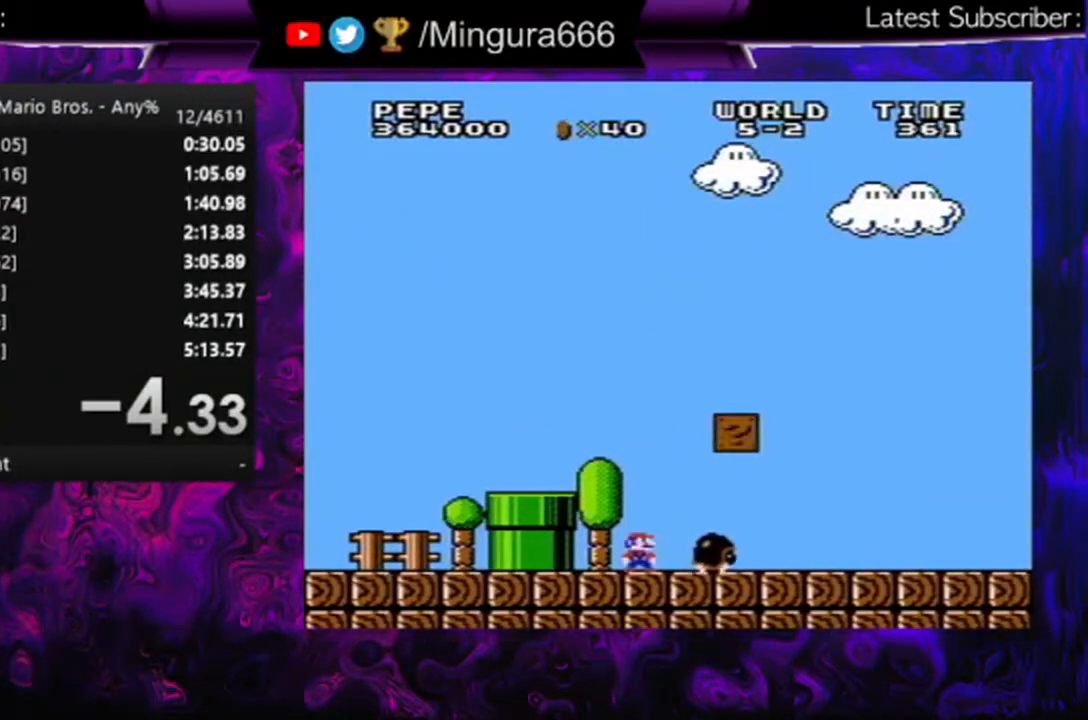
{"buttons": ["B"], "events": [[167, "DPAD_RIGHT", "down"], [400, "DPAD_RIGHT", "up"]]}
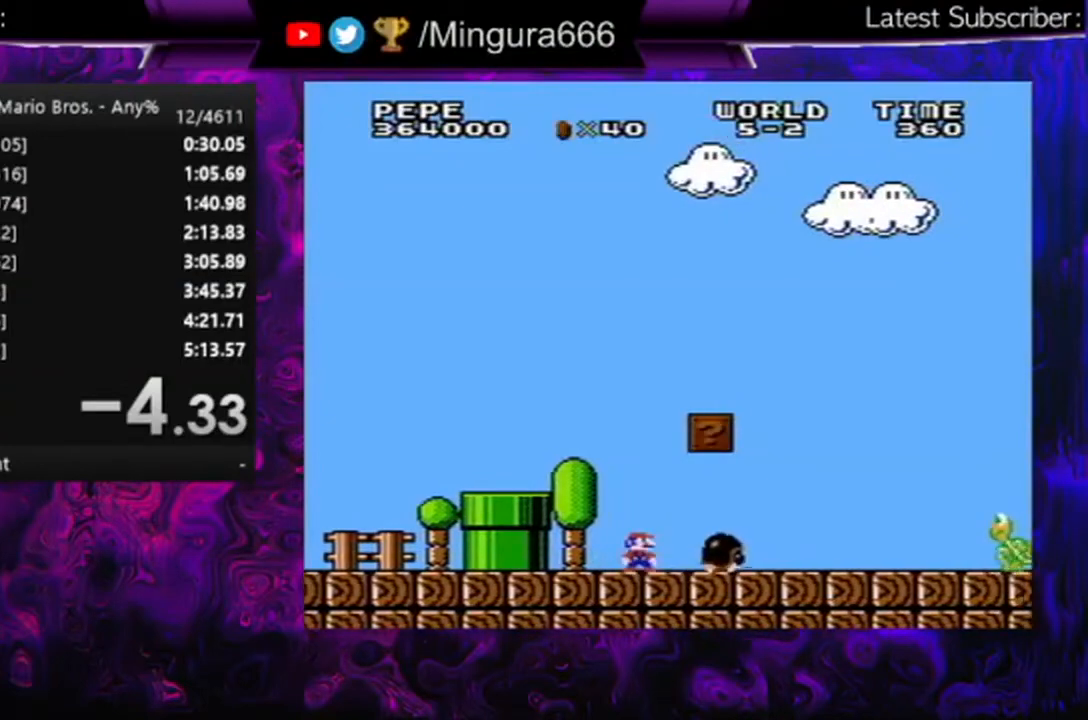
{"buttons": ["B", "DPAD_RIGHT"], "events": [[300, "DPAD_RIGHT", "down"]]}
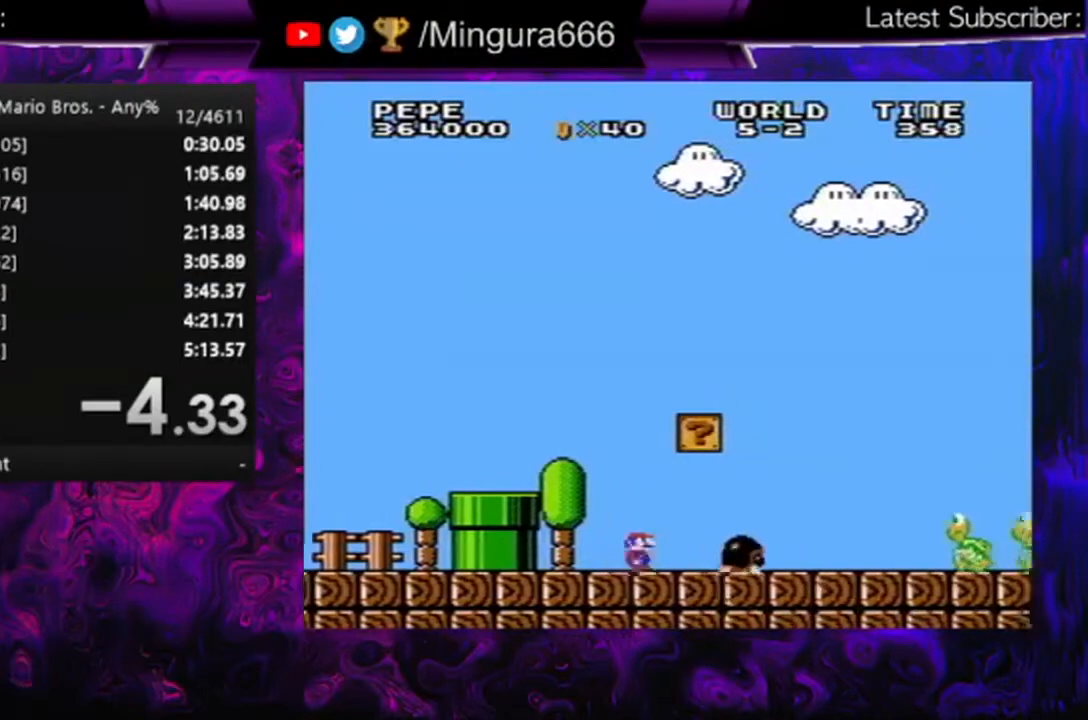
{"buttons": ["B"], "events": [[100, "A", "down"], [100, "DPAD_RIGHT", "up"], [233, "DPAD_LEFT", "down"], [267, "A", "up"], [367, "DPAD_LEFT", "up"]]}
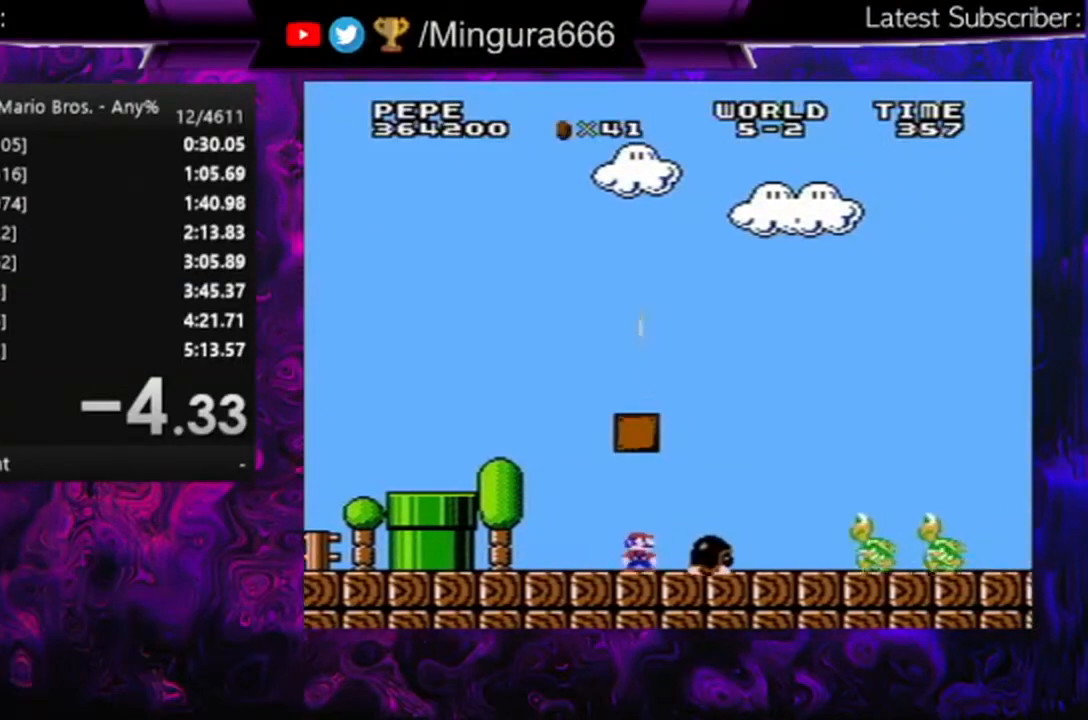
{"buttons": ["B", "DPAD_RIGHT"], "events": [[233, "DPAD_RIGHT", "down"]]}
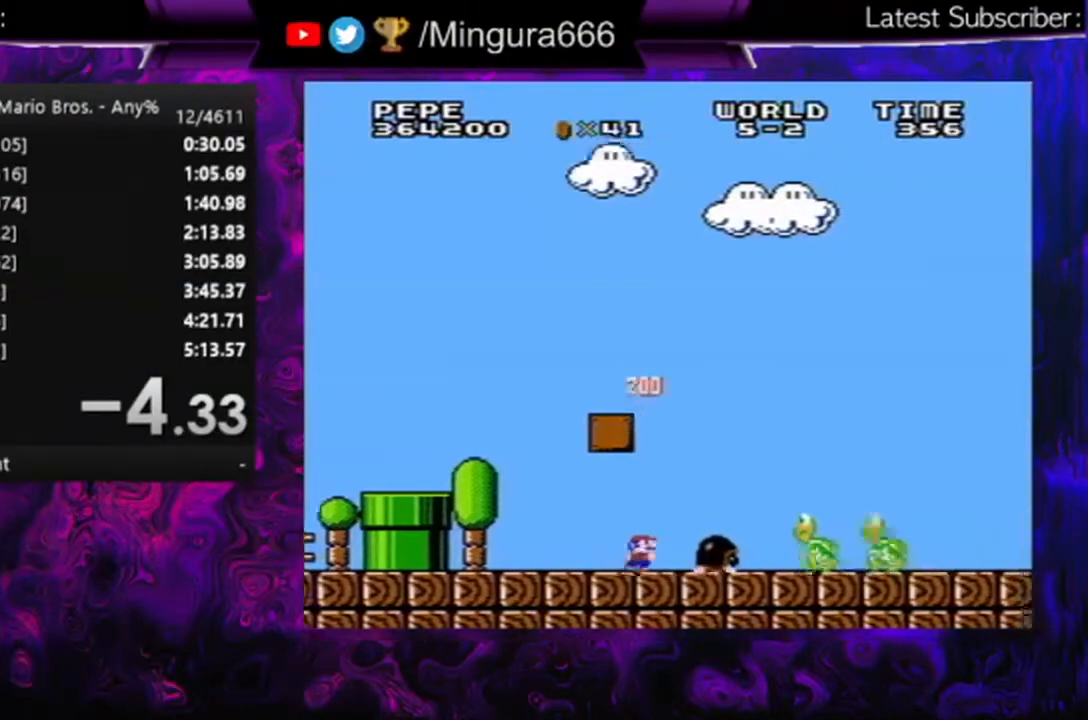
{"buttons": ["A", "B", "DPAD_RIGHT"], "events": [[67, "A", "down"]]}
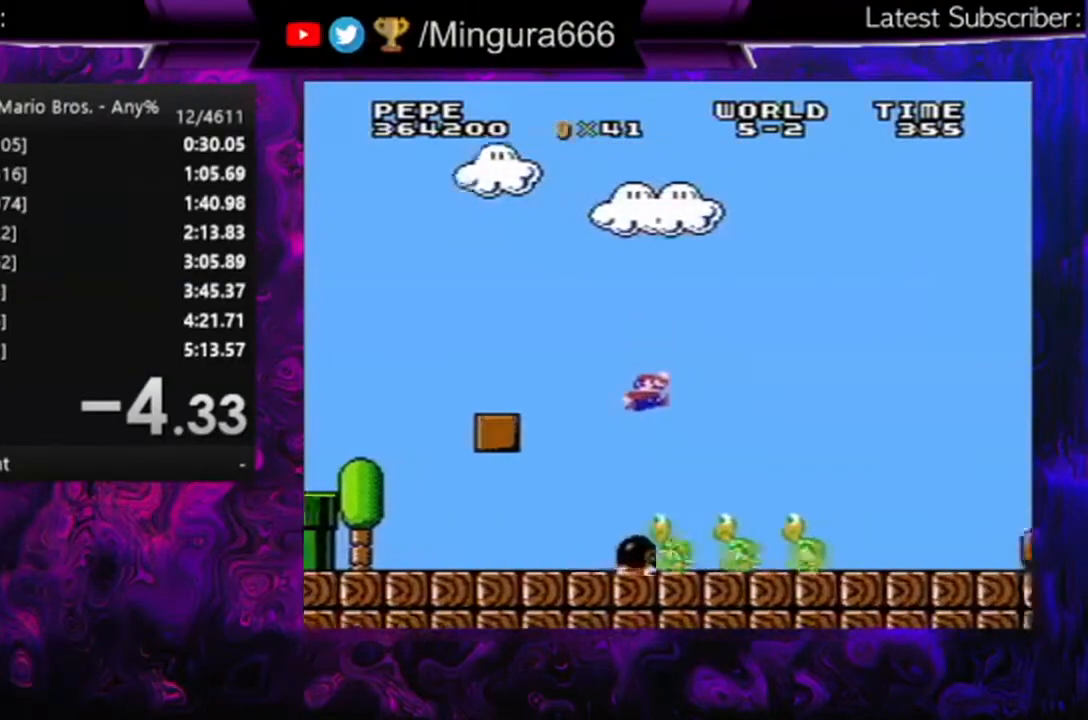
{"buttons": ["B", "DPAD_RIGHT"], "events": [[200, "A", "up"]]}
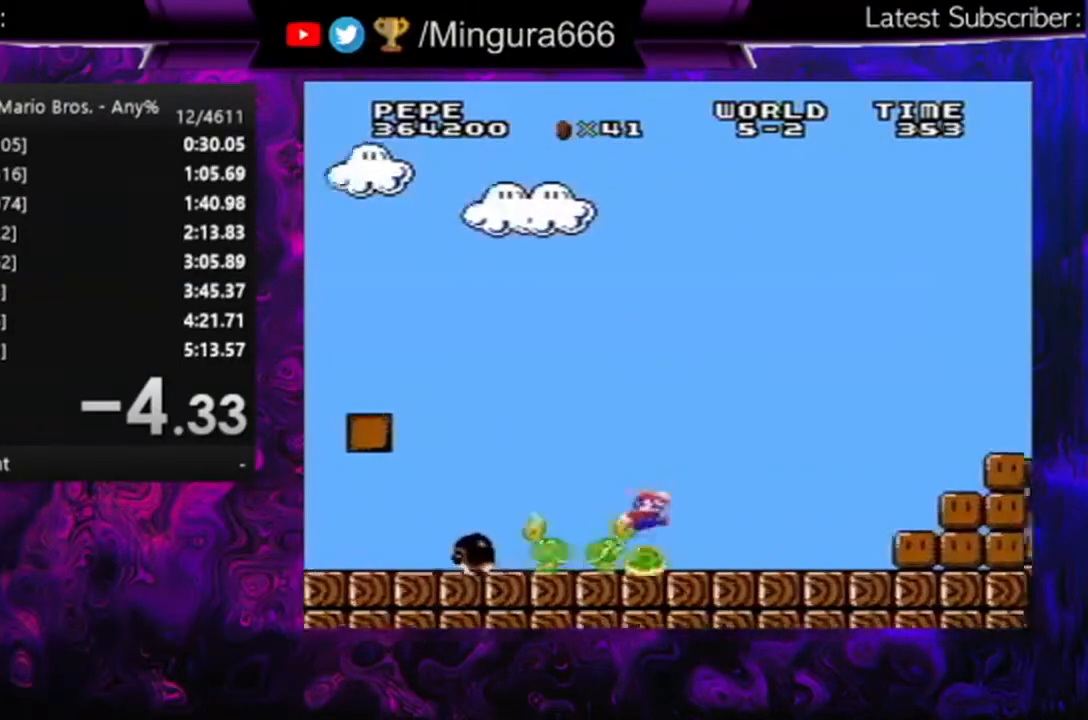
{"buttons": ["B", "DPAD_RIGHT"], "events": []}
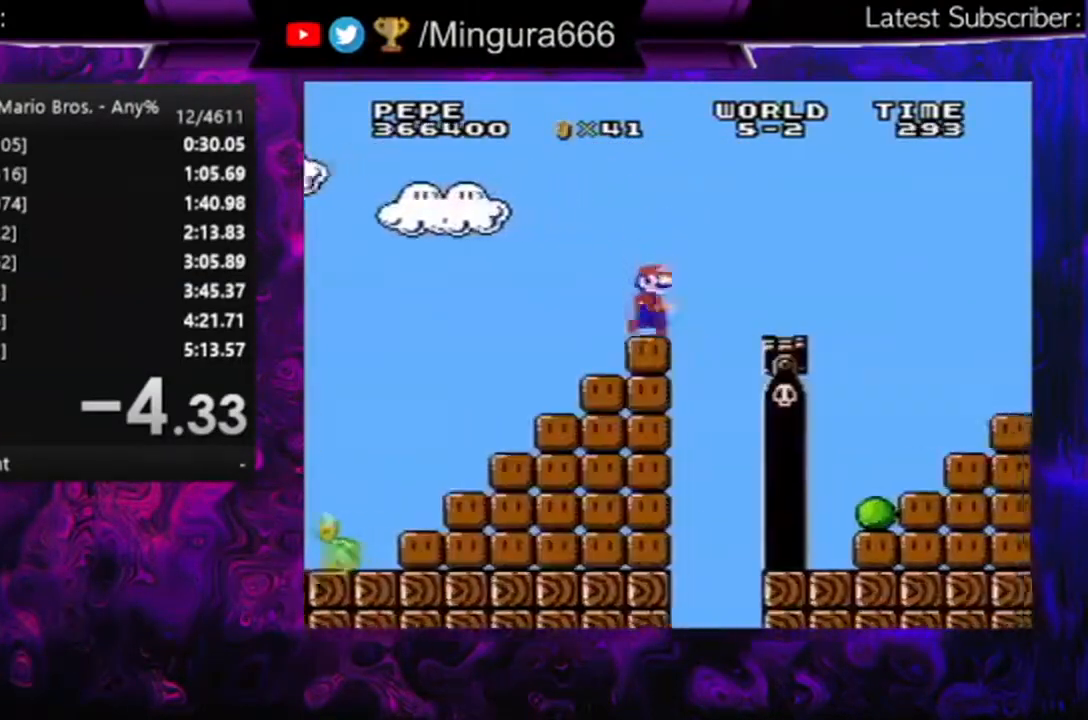
{"buttons": ["B", "DPAD_RIGHT"], "events": [[67, "A", "down"], [167, "A", "up"]]}
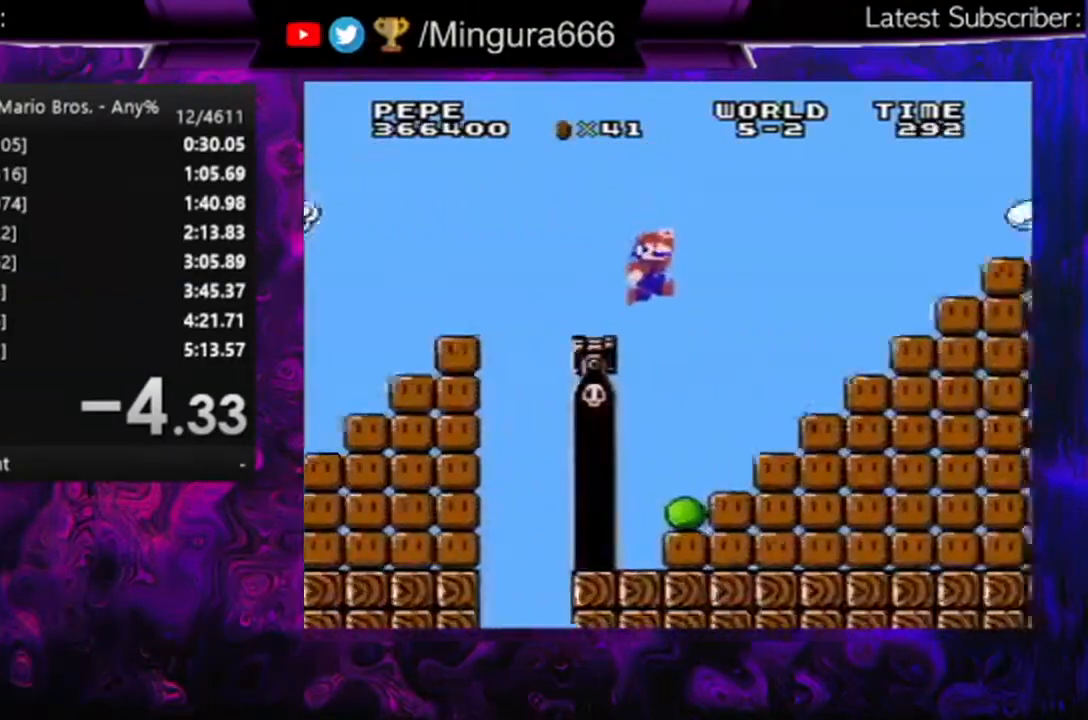
{"buttons": ["A", "B", "DPAD_RIGHT"], "events": [[33, "B", "up"], [133, "B", "down"], [267, "A", "down"]]}
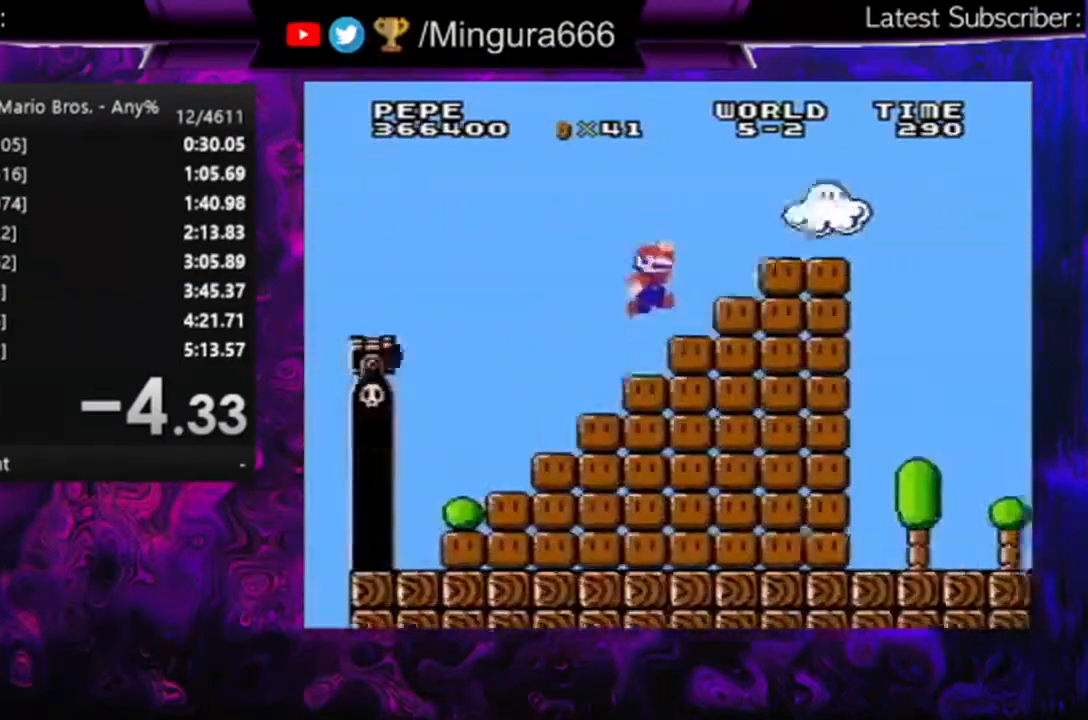
{"buttons": ["A", "B", "DPAD_RIGHT"], "events": [[267, "A", "up"], [500, "A", "down"]]}
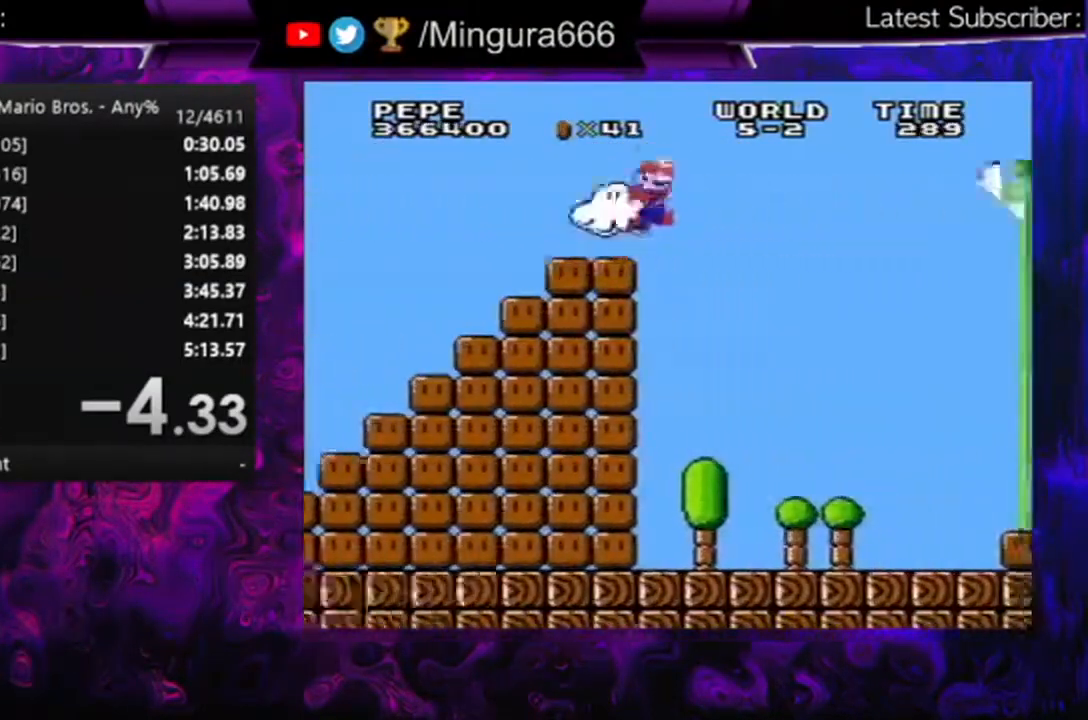
{"buttons": ["A", "B", "DPAD_RIGHT"], "events": []}
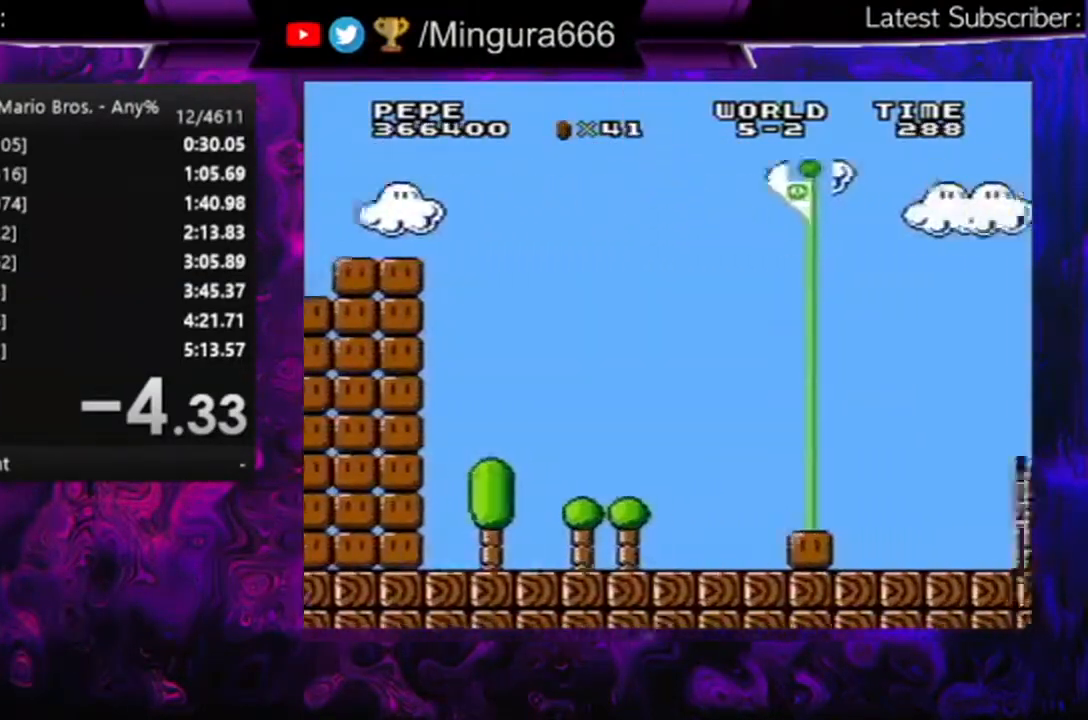
{"buttons": [], "events": [[467, "A", "up"], [467, "B", "up"], [467, "DPAD_RIGHT", "up"]]}